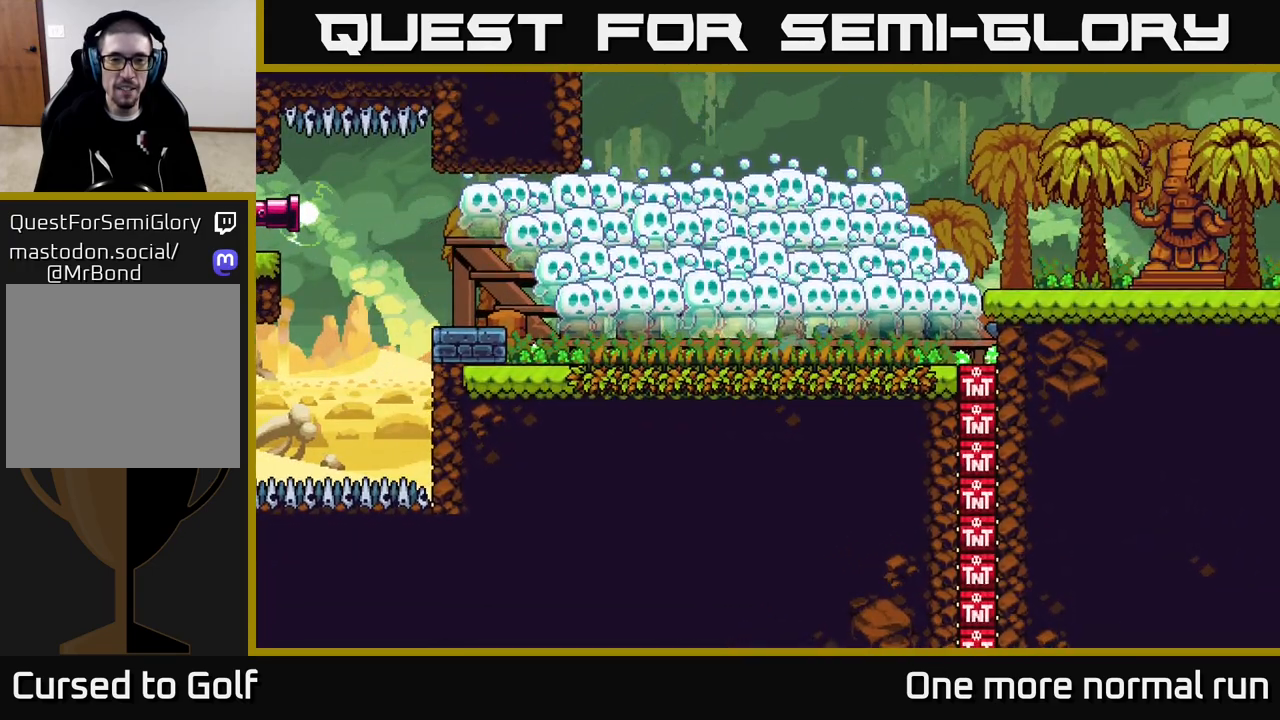
Gameplay with a controller (Xbox layout); each line is a JSON object with the inputs held at the frame after it. "events" lists button and stick changes between this image and that frame as [ms after this image, input, new state], when the widget could be followed in between.
{"buttons": [], "left_stick": "center", "right_stick": "up-left", "events": []}
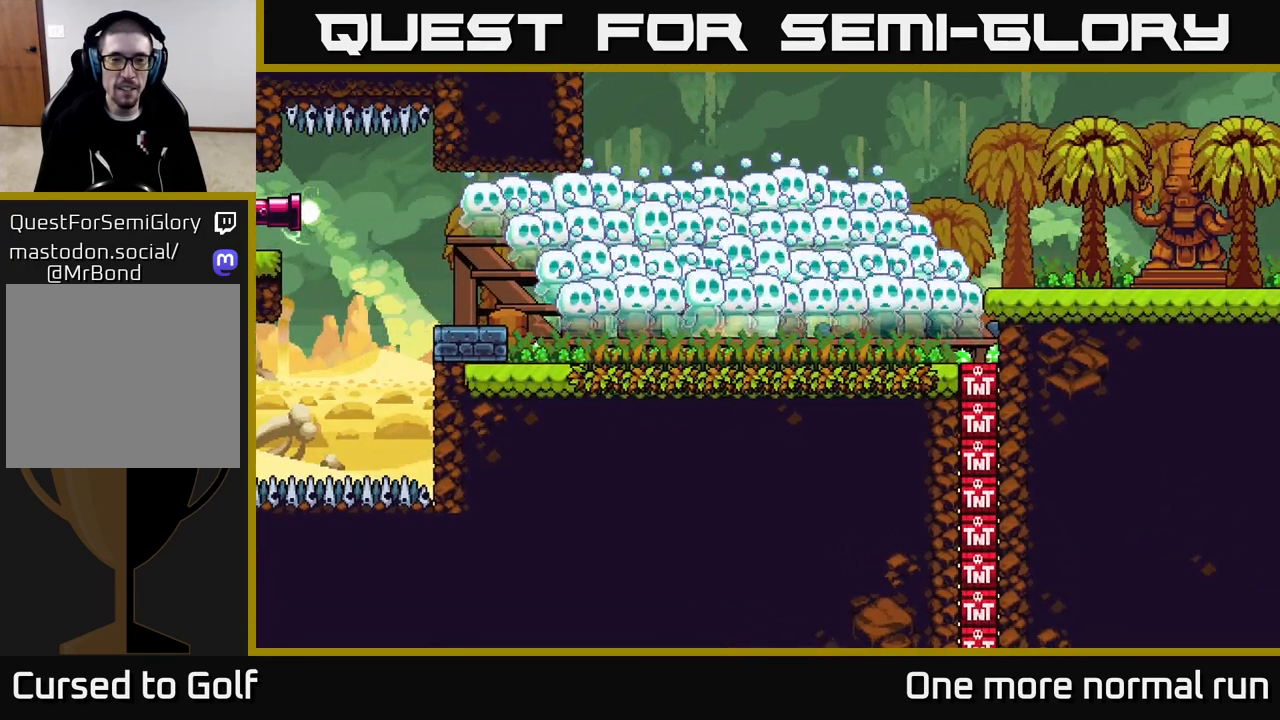
{"buttons": [], "left_stick": "center", "right_stick": "center", "events": [[417, "right_stick", "center"]]}
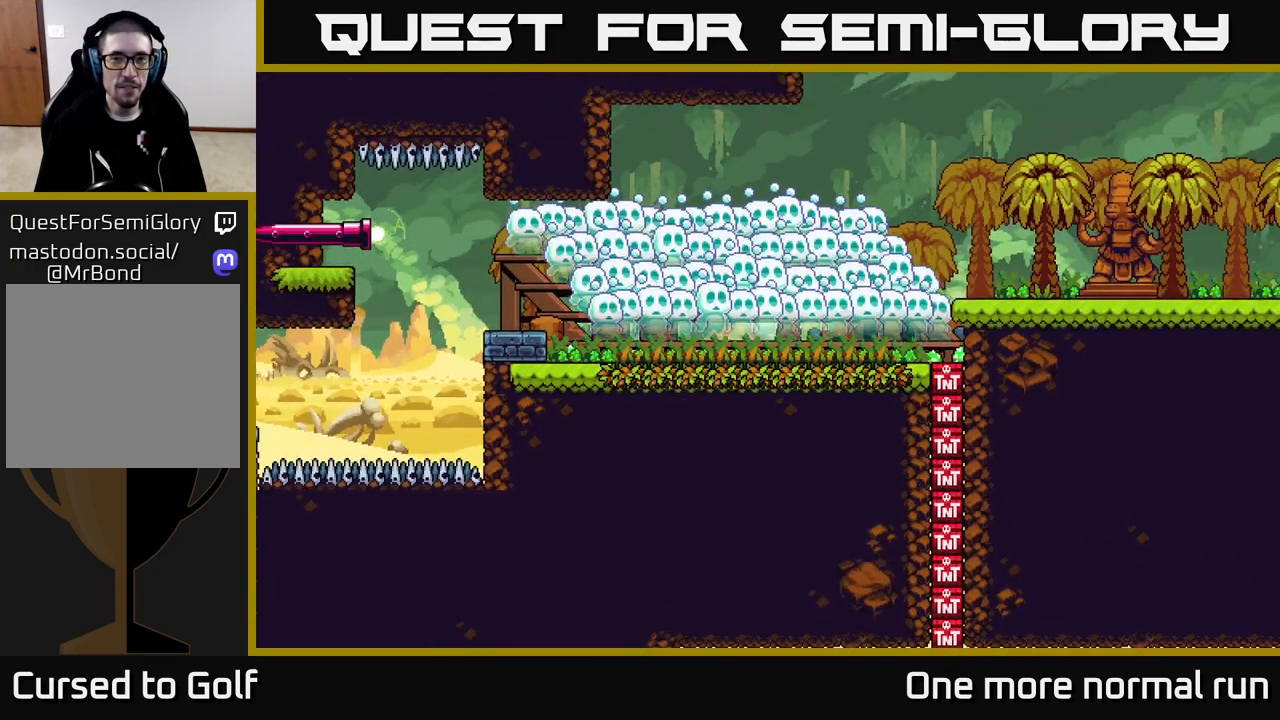
{"buttons": [], "left_stick": "center", "right_stick": "up", "events": [[167, "right_stick", "up-left"], [483, "right_stick", "up"]]}
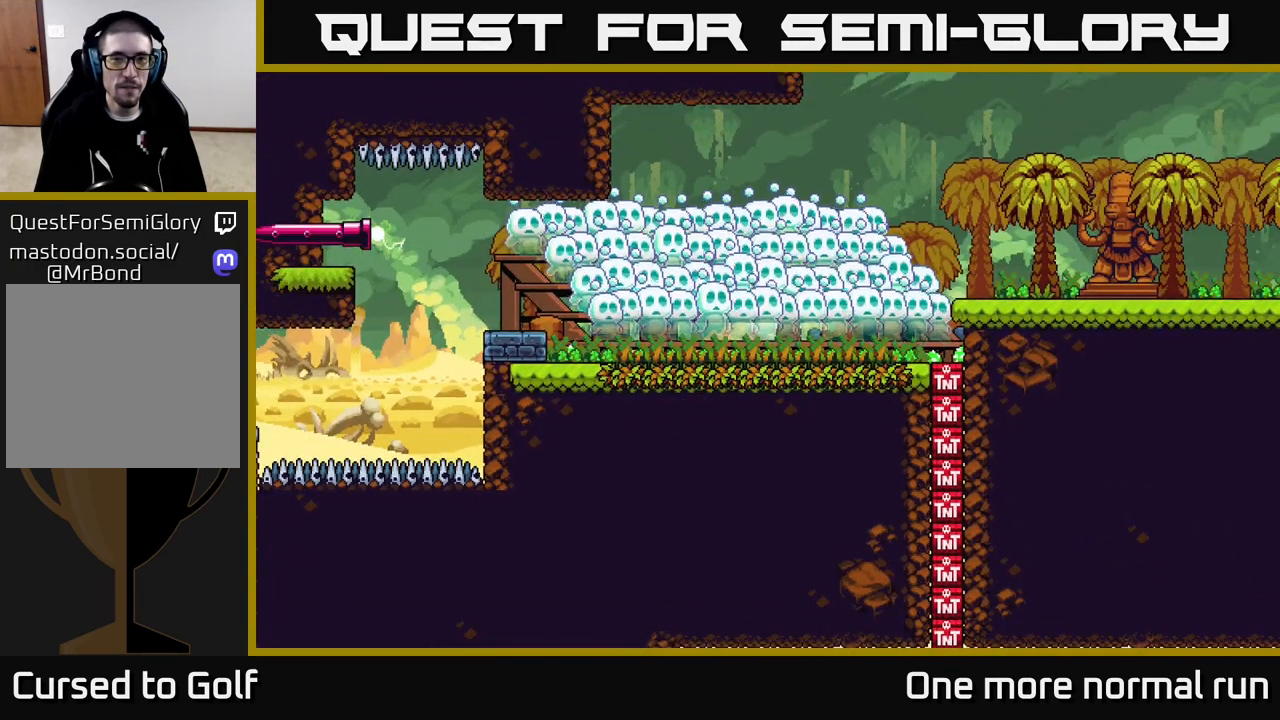
{"buttons": [], "left_stick": "center", "right_stick": "up", "events": []}
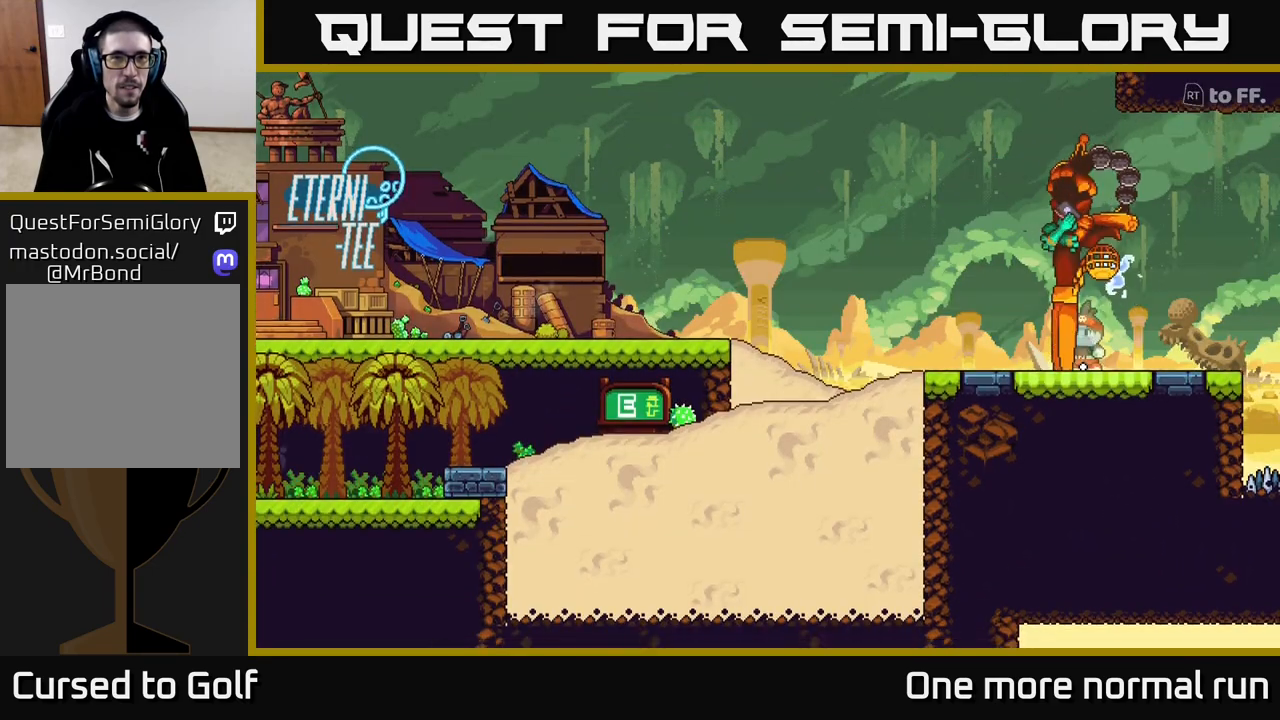
{"buttons": [], "left_stick": "center", "right_stick": "up-left", "events": [[100, "right_stick", "up-left"]]}
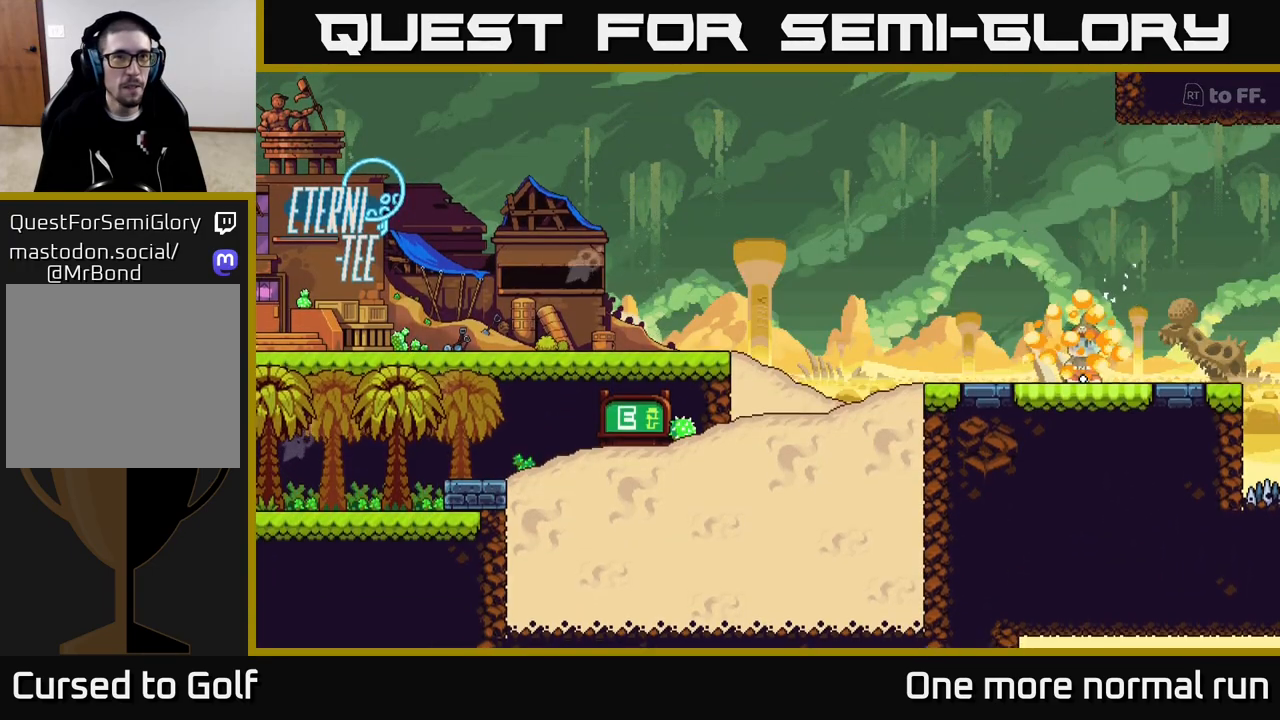
{"buttons": [], "left_stick": "center", "right_stick": "up-left", "events": []}
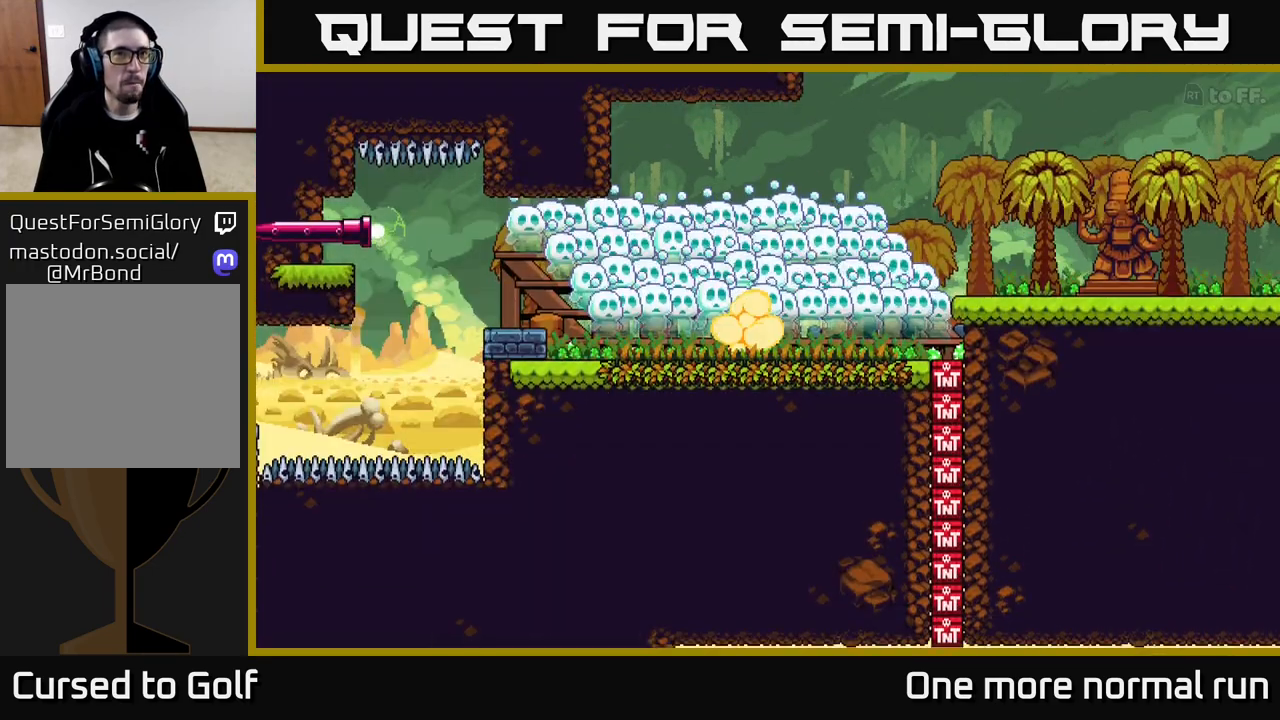
{"buttons": [], "left_stick": "center", "right_stick": "up-left", "events": []}
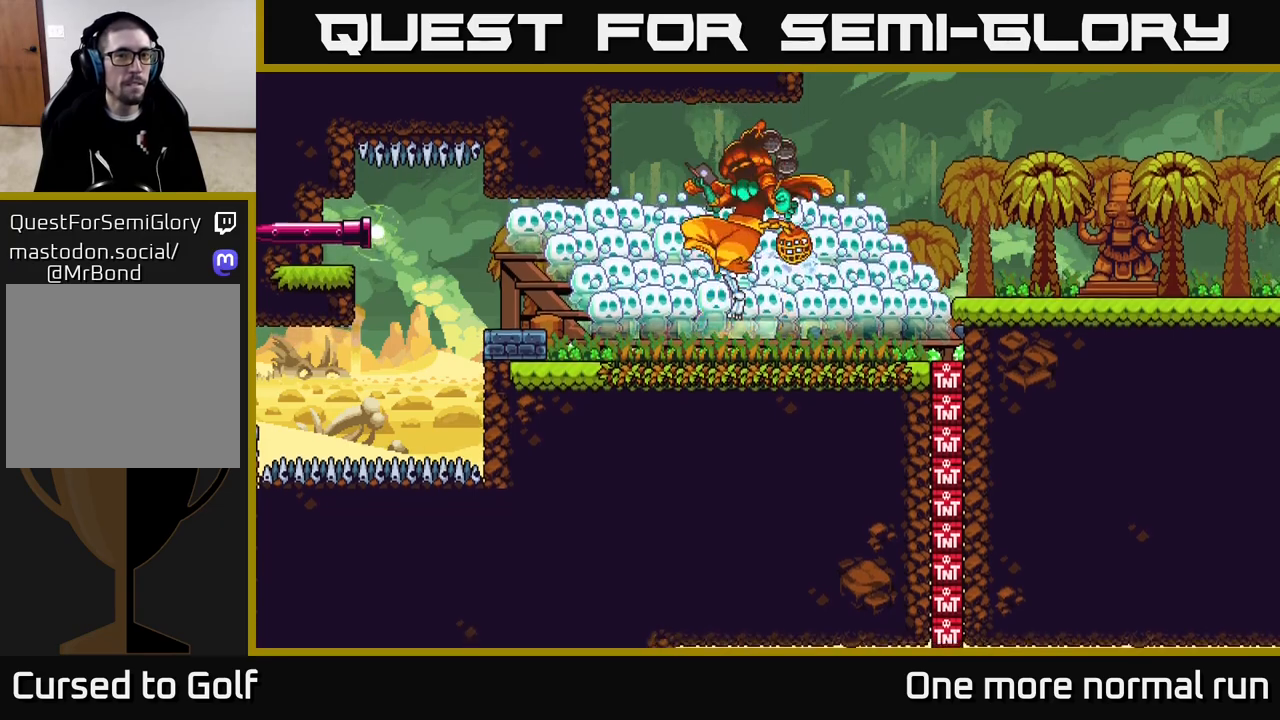
{"buttons": [], "left_stick": "up", "right_stick": "up", "events": [[150, "left_stick", "up"], [333, "right_stick", "center"], [500, "right_stick", "up"]]}
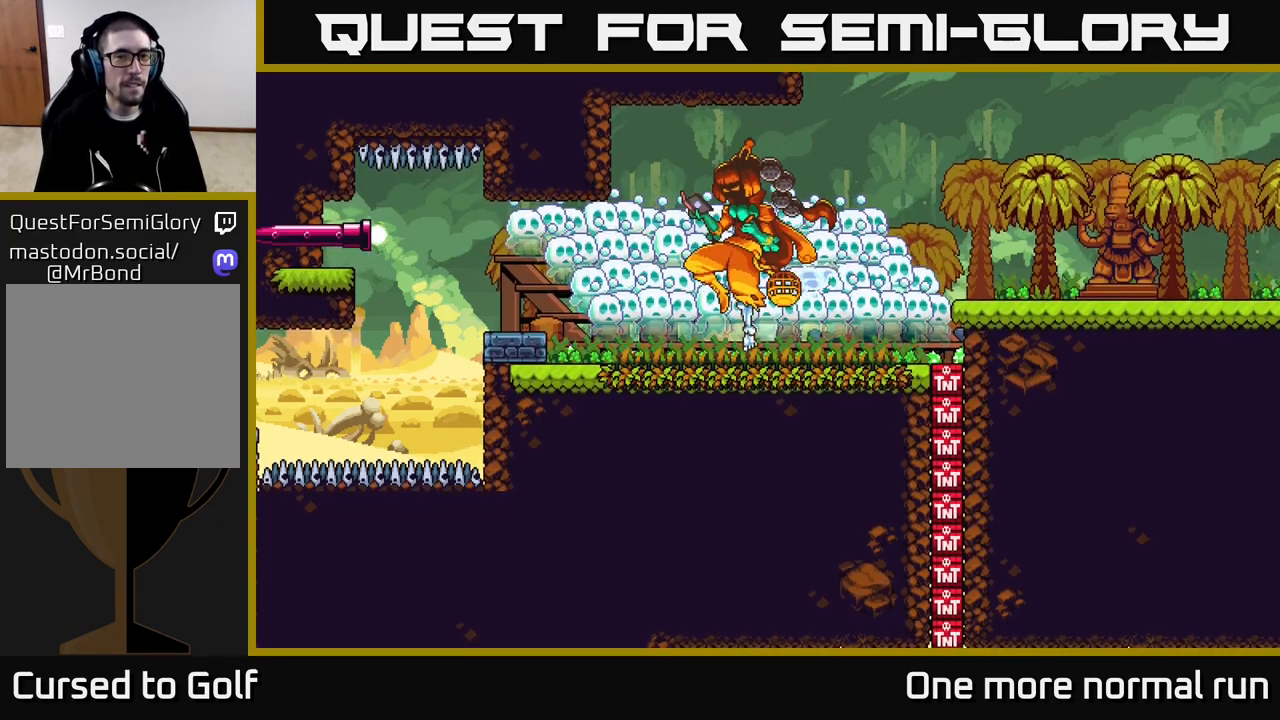
{"buttons": [], "left_stick": "center", "right_stick": "up", "events": [[67, "left_stick", "center"]]}
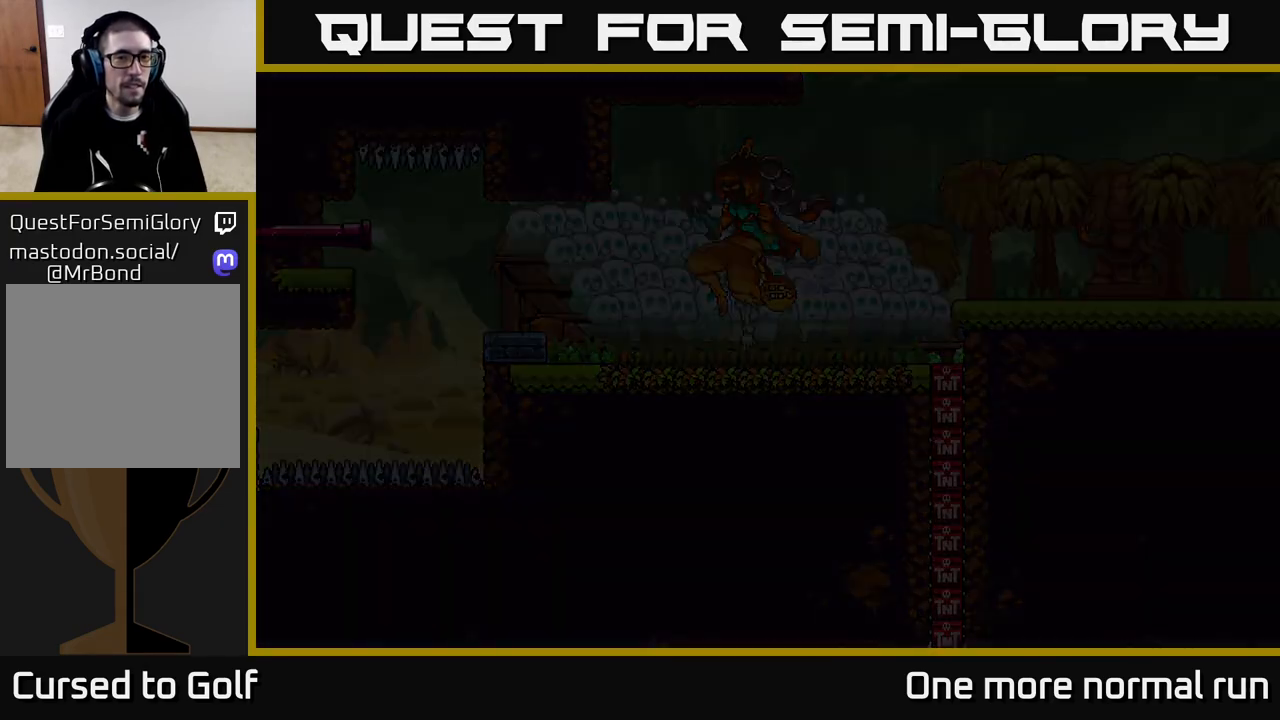
{"buttons": [], "left_stick": "center", "right_stick": "center", "events": [[200, "right_stick", "center"]]}
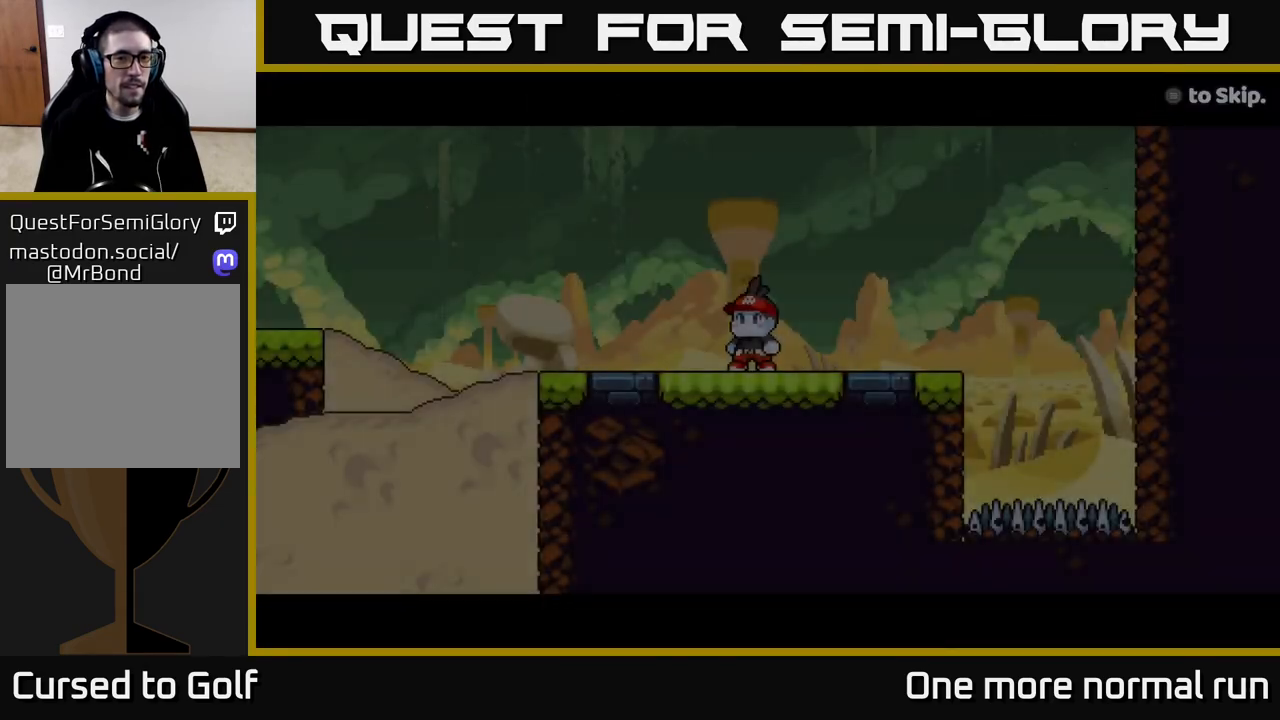
{"buttons": [], "left_stick": "center", "right_stick": "center", "events": []}
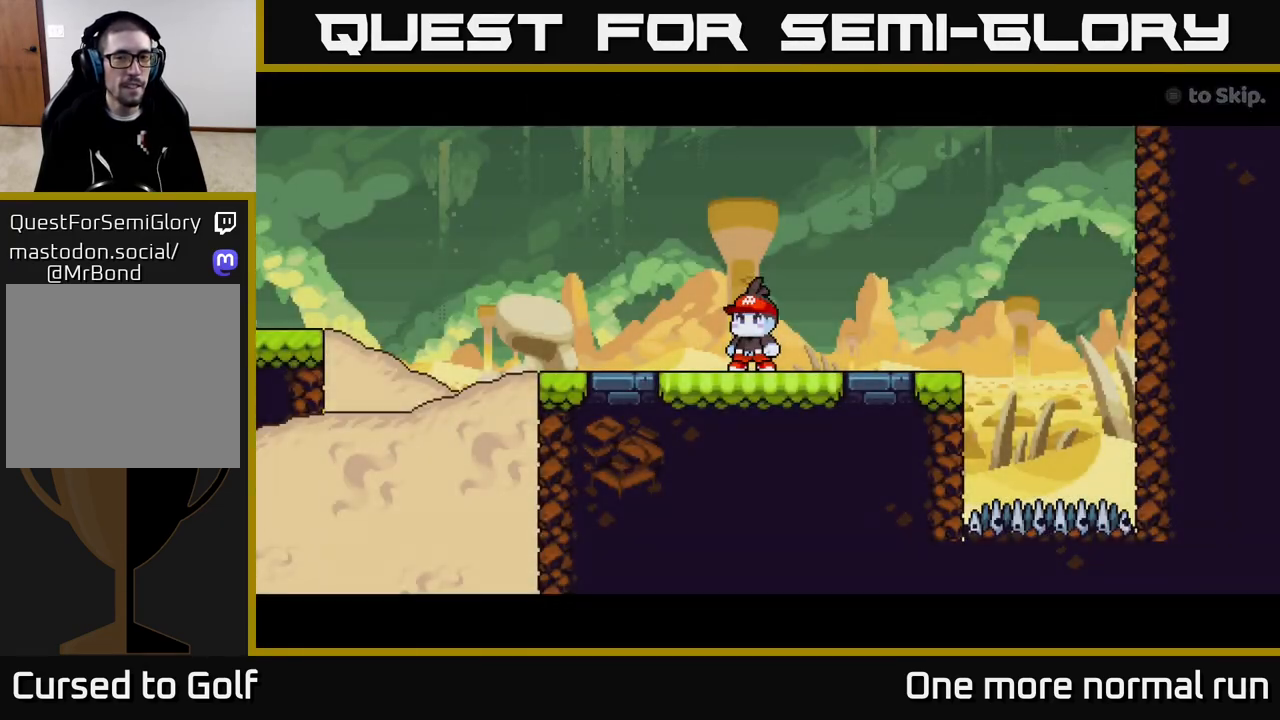
{"buttons": ["R2"], "left_stick": "center", "right_stick": "center", "events": [[50, "R2", "down"]]}
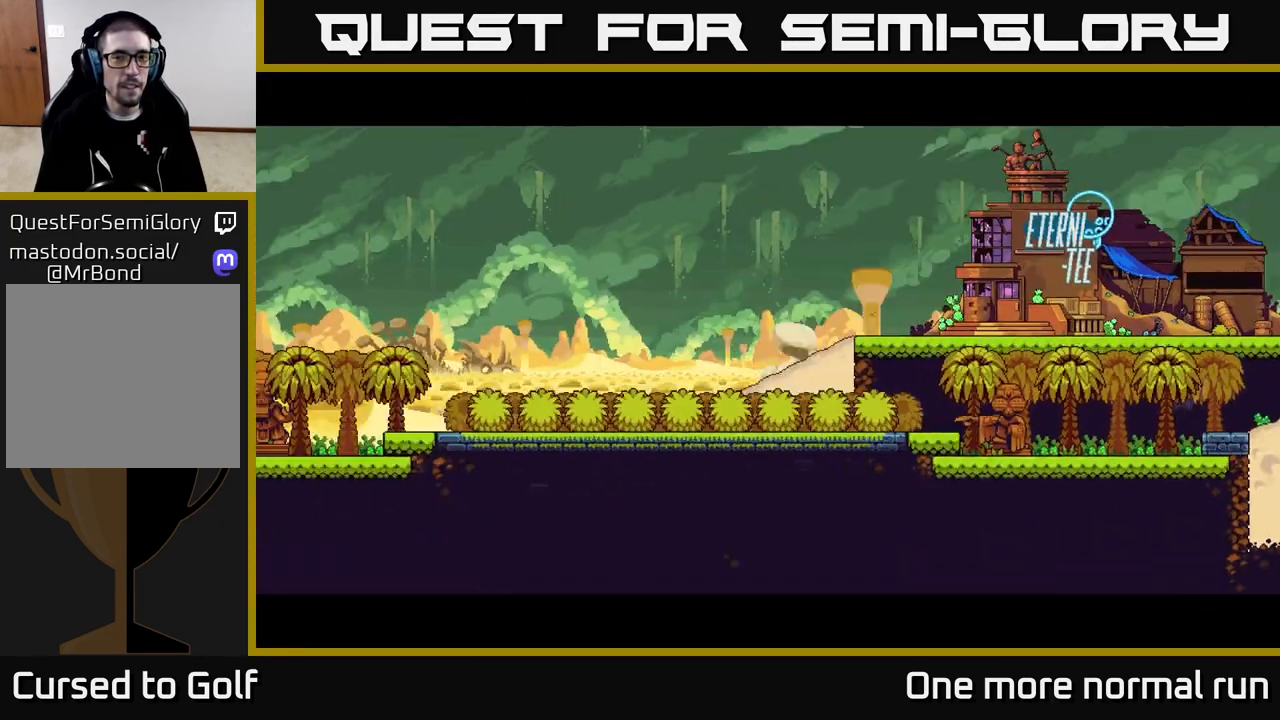
{"buttons": ["R2"], "left_stick": "center", "right_stick": "center", "events": []}
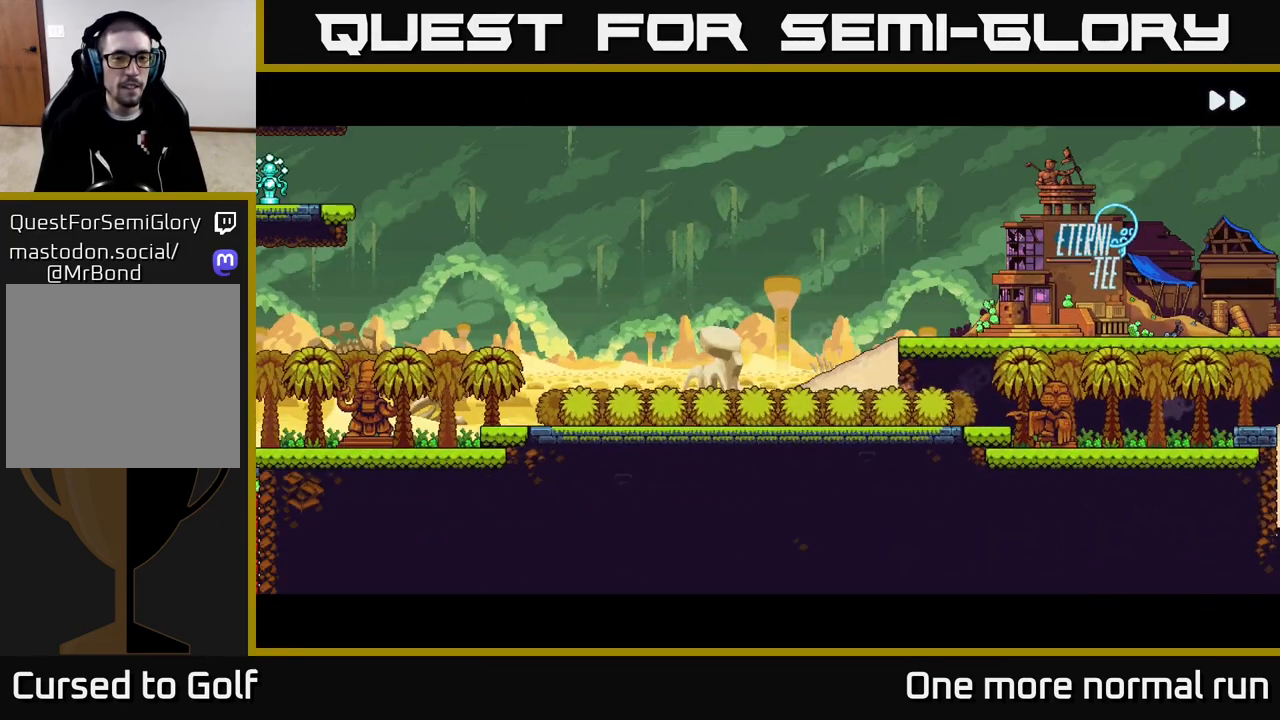
{"buttons": ["R2"], "left_stick": "center", "right_stick": "center", "events": []}
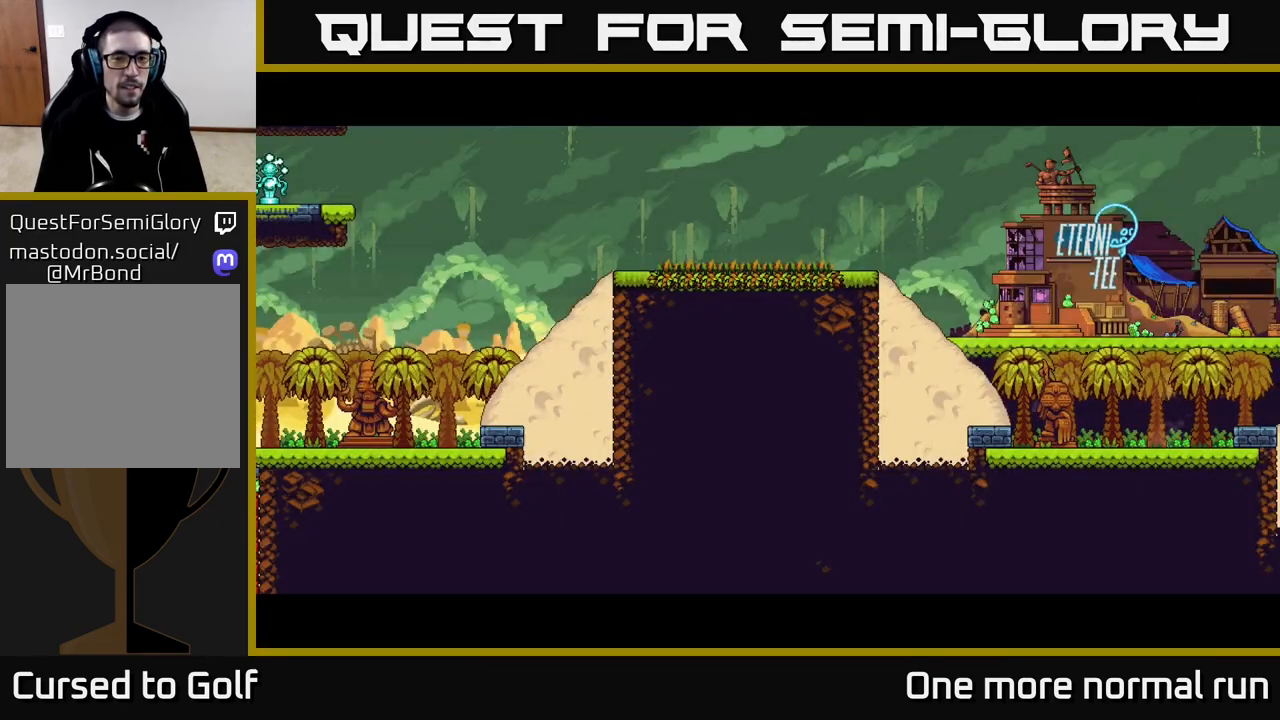
{"buttons": ["R2"], "left_stick": "center", "right_stick": "center", "events": []}
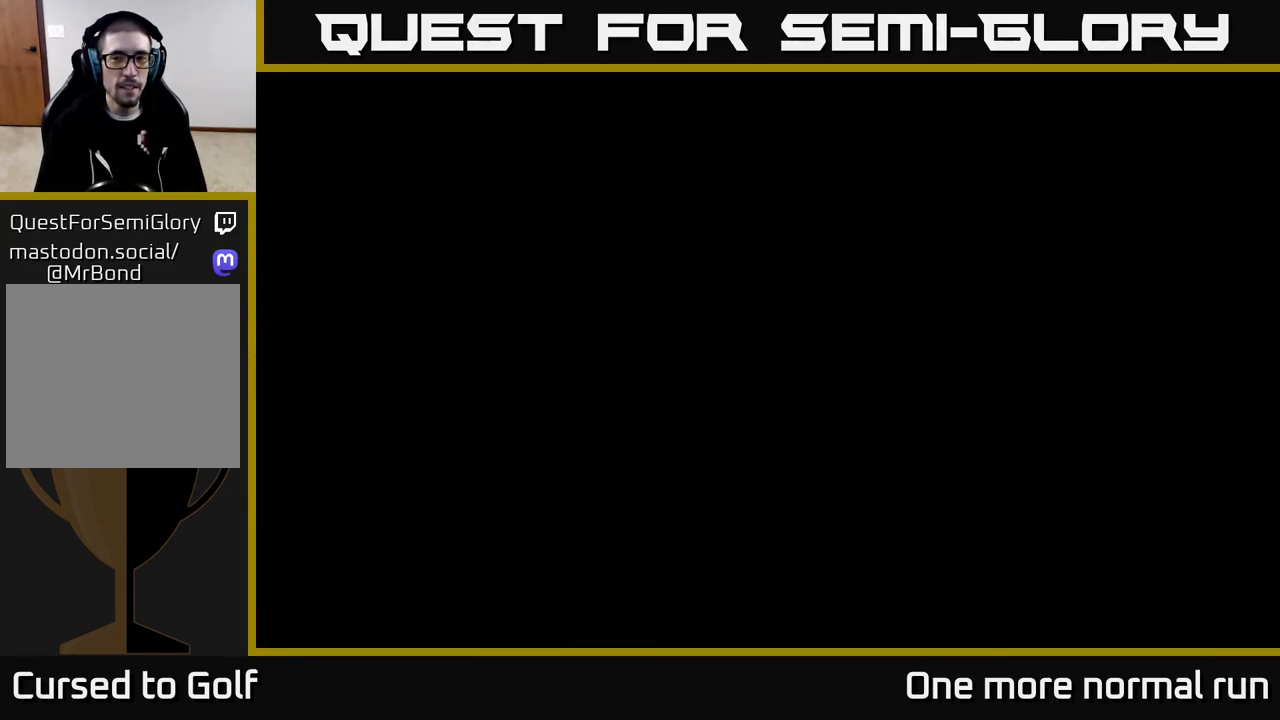
{"buttons": ["R2"], "left_stick": "center", "right_stick": "center", "events": [[200, "right_stick", "up-left"], [467, "right_stick", "center"]]}
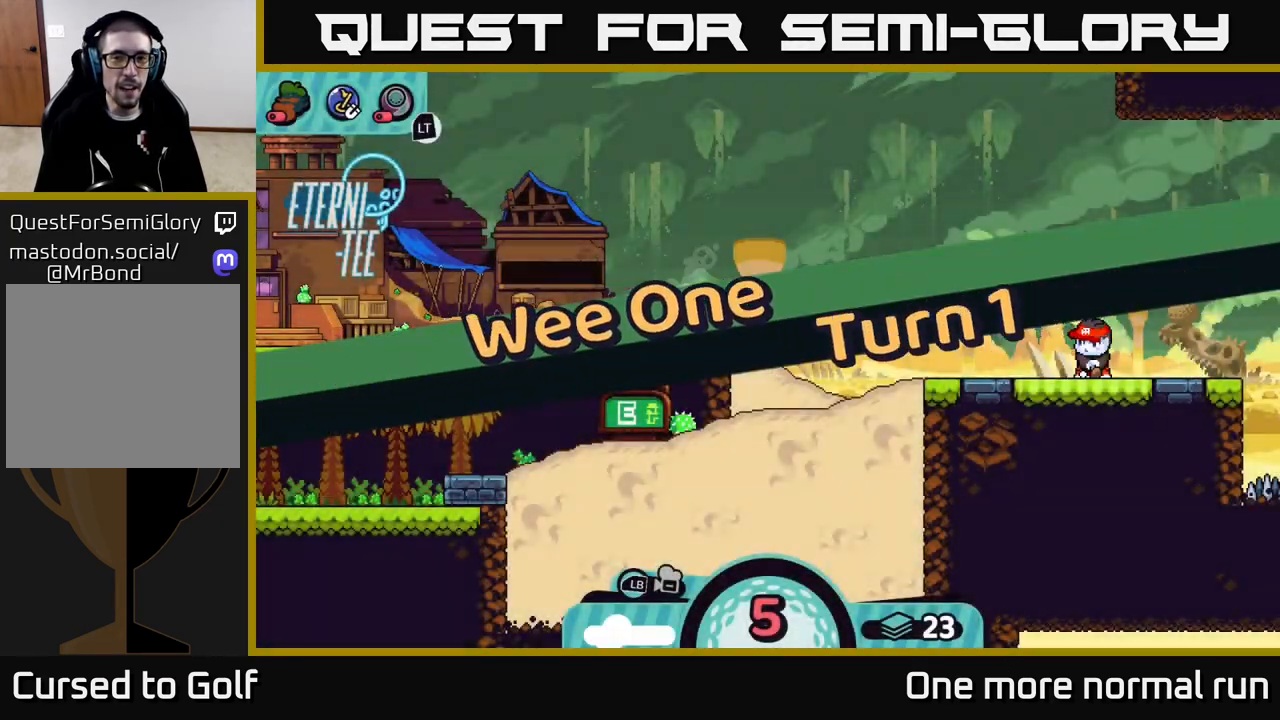
{"buttons": [], "left_stick": "center", "right_stick": "center", "events": [[150, "right_stick", "up-left"], [467, "R2", "up"], [483, "right_stick", "center"]]}
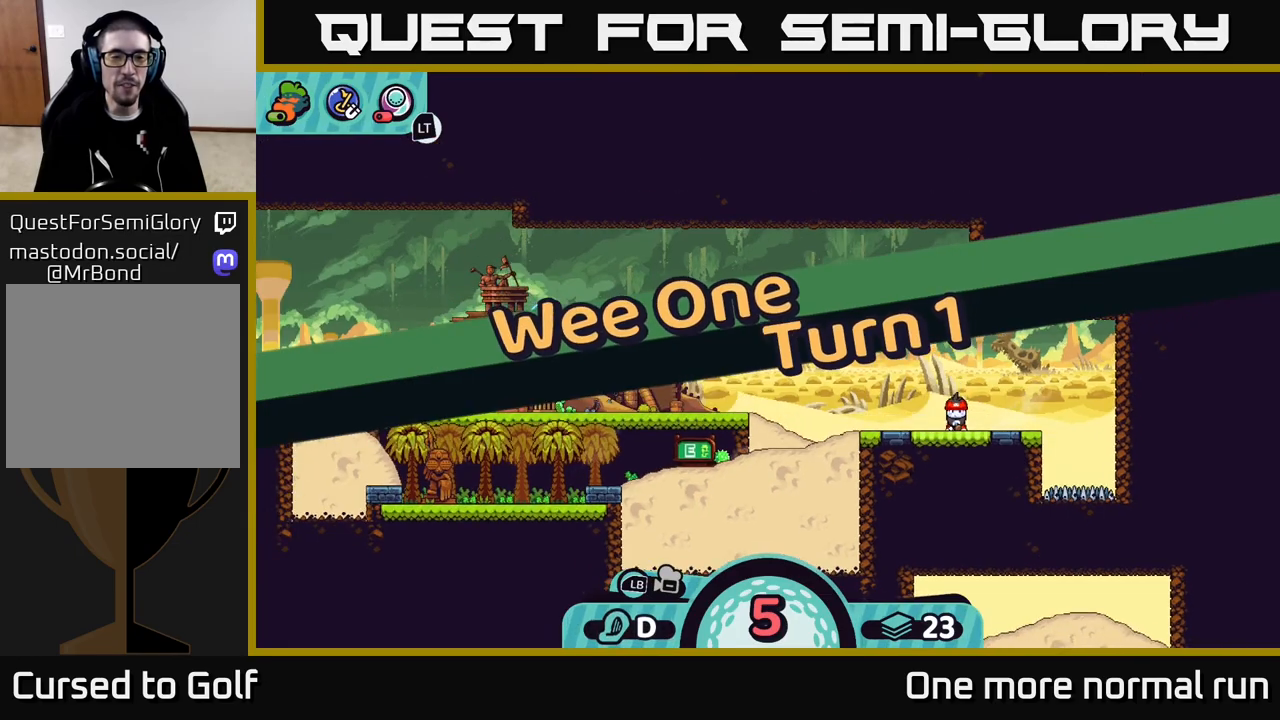
{"buttons": [], "left_stick": "left", "right_stick": "center", "events": [[133, "B", "down"], [217, "B", "up"], [217, "left_stick", "left"]]}
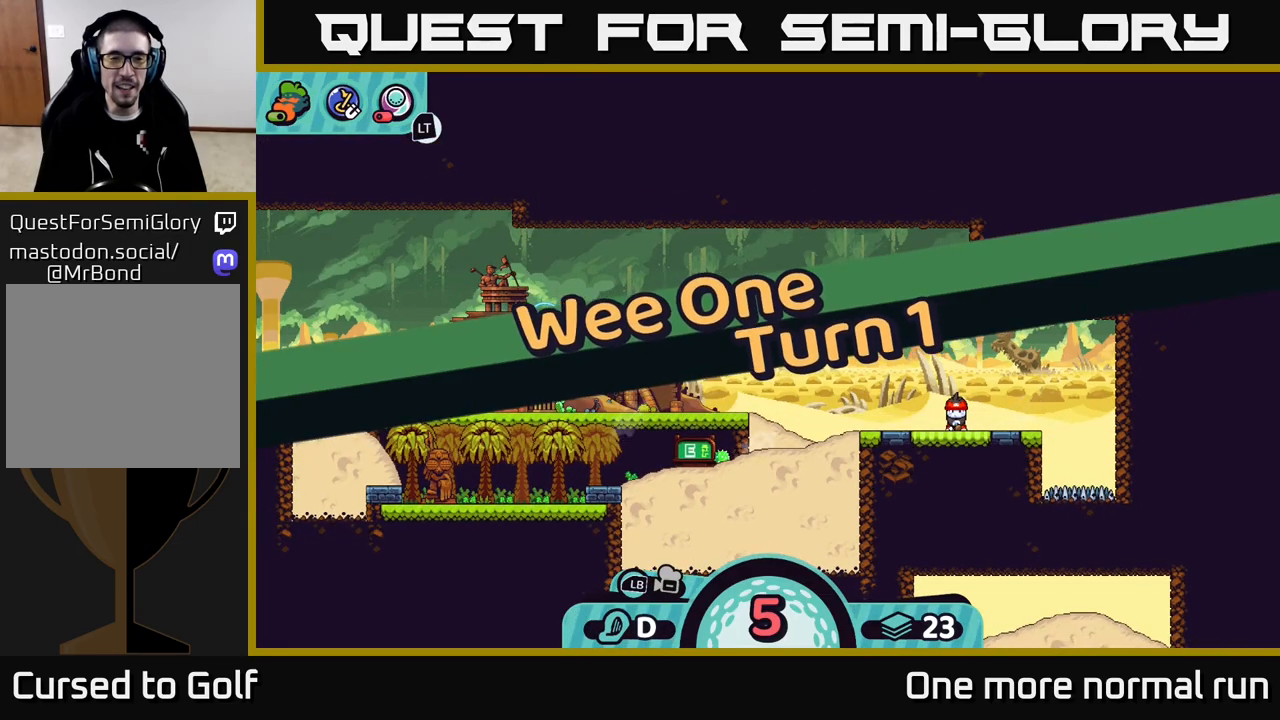
{"buttons": [], "left_stick": "left", "right_stick": "center", "events": [[183, "left_stick", "center"], [483, "left_stick", "left"]]}
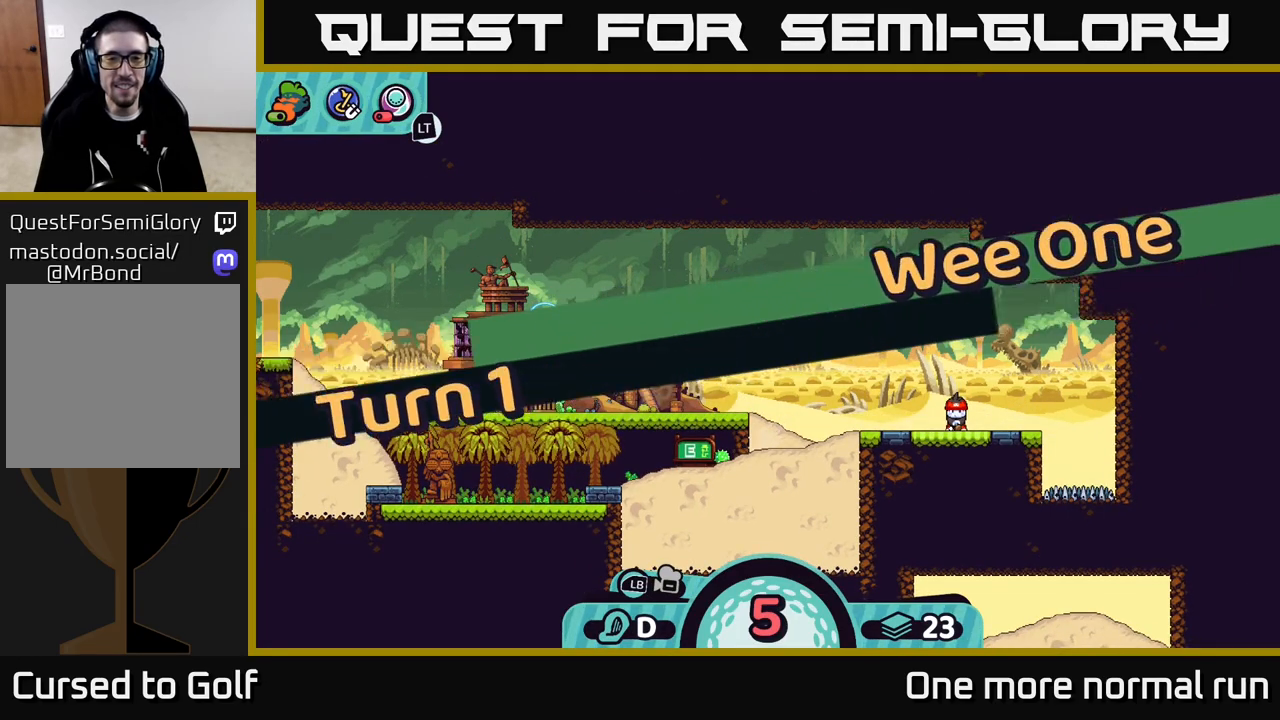
{"buttons": [], "left_stick": "center", "right_stick": "center", "events": [[433, "left_stick", "center"]]}
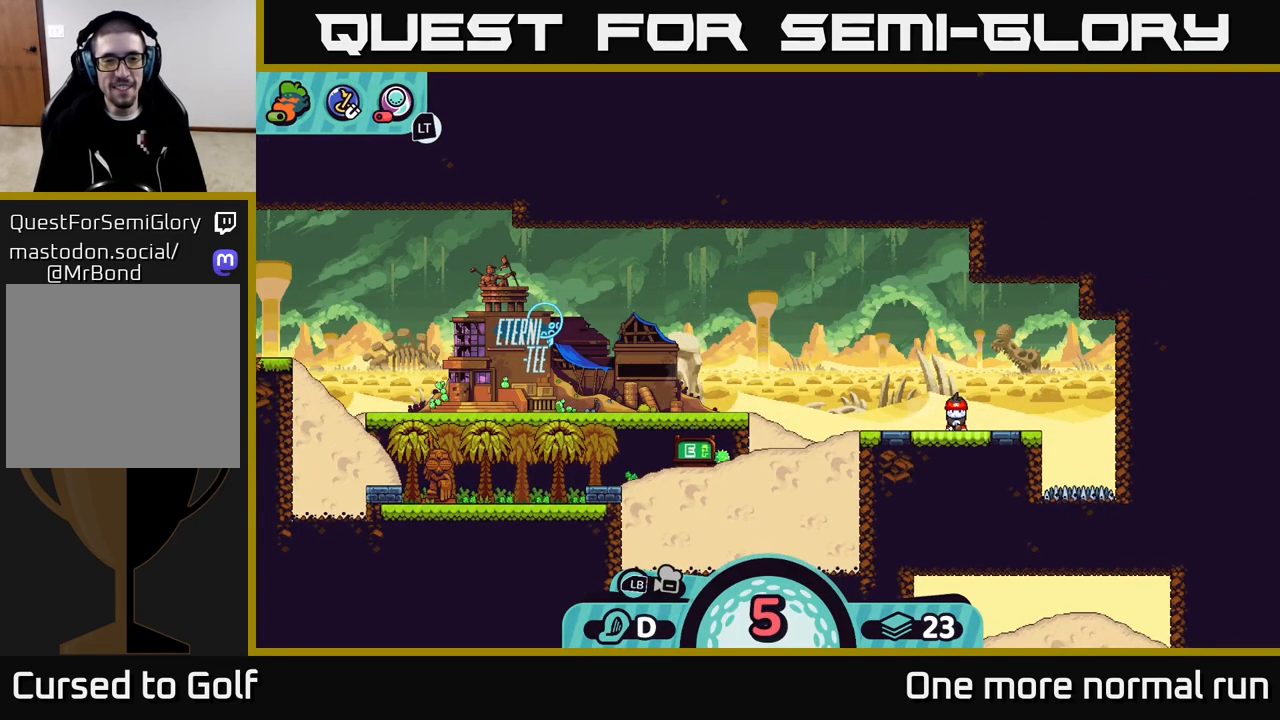
{"buttons": [], "left_stick": "left", "right_stick": "center", "events": [[167, "B", "down"], [267, "B", "up"], [333, "left_stick", "left"]]}
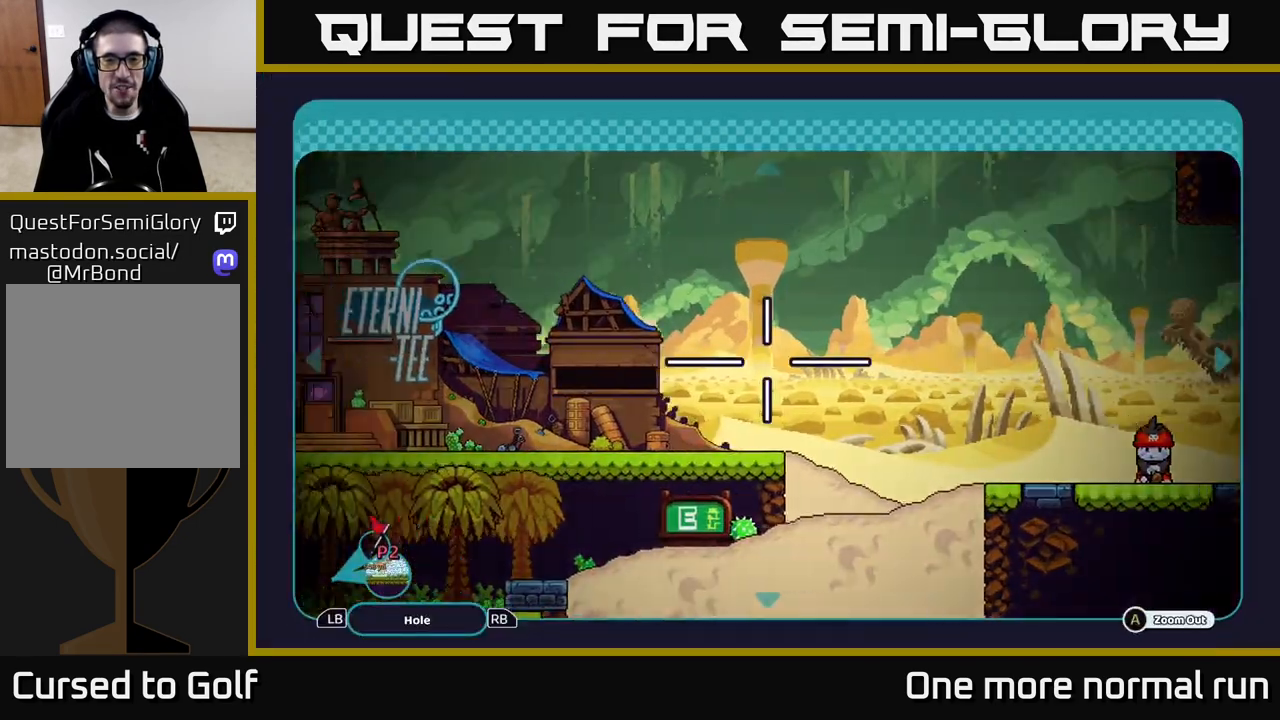
{"buttons": [], "left_stick": "left", "right_stick": "center", "events": []}
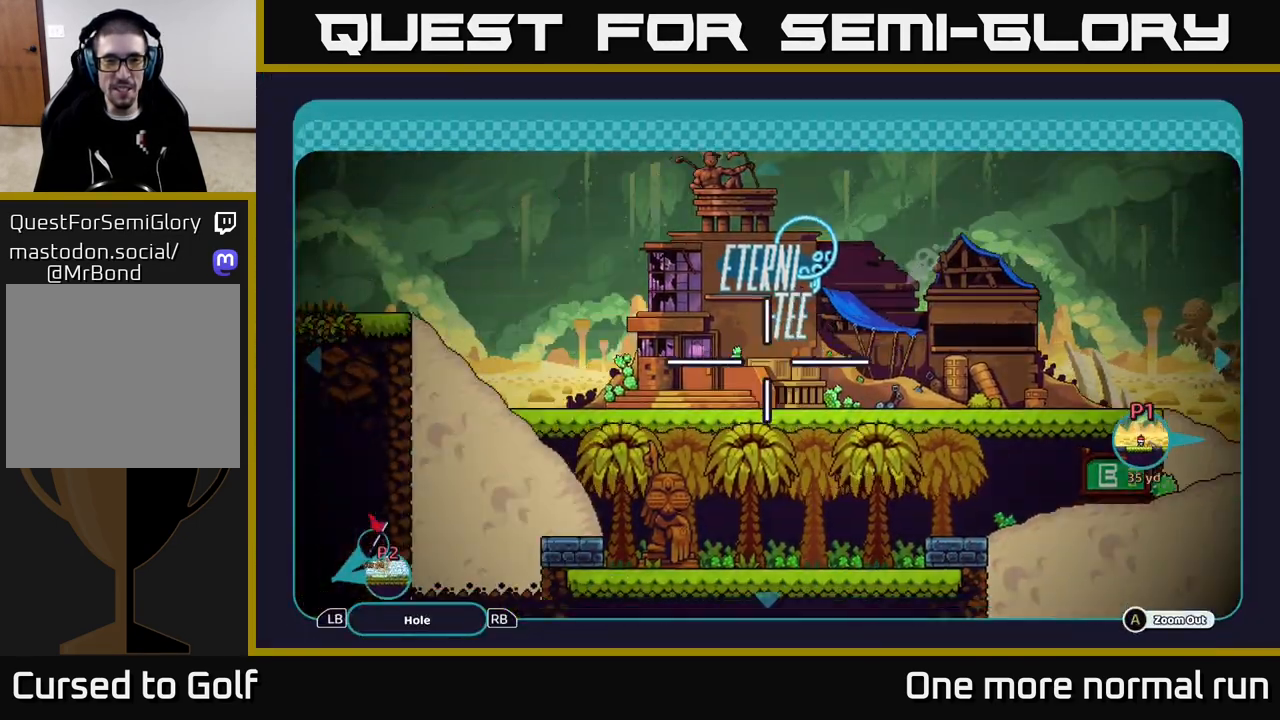
{"buttons": [], "left_stick": "left", "right_stick": "center", "events": [[200, "left_stick", "up-left"], [317, "left_stick", "left"]]}
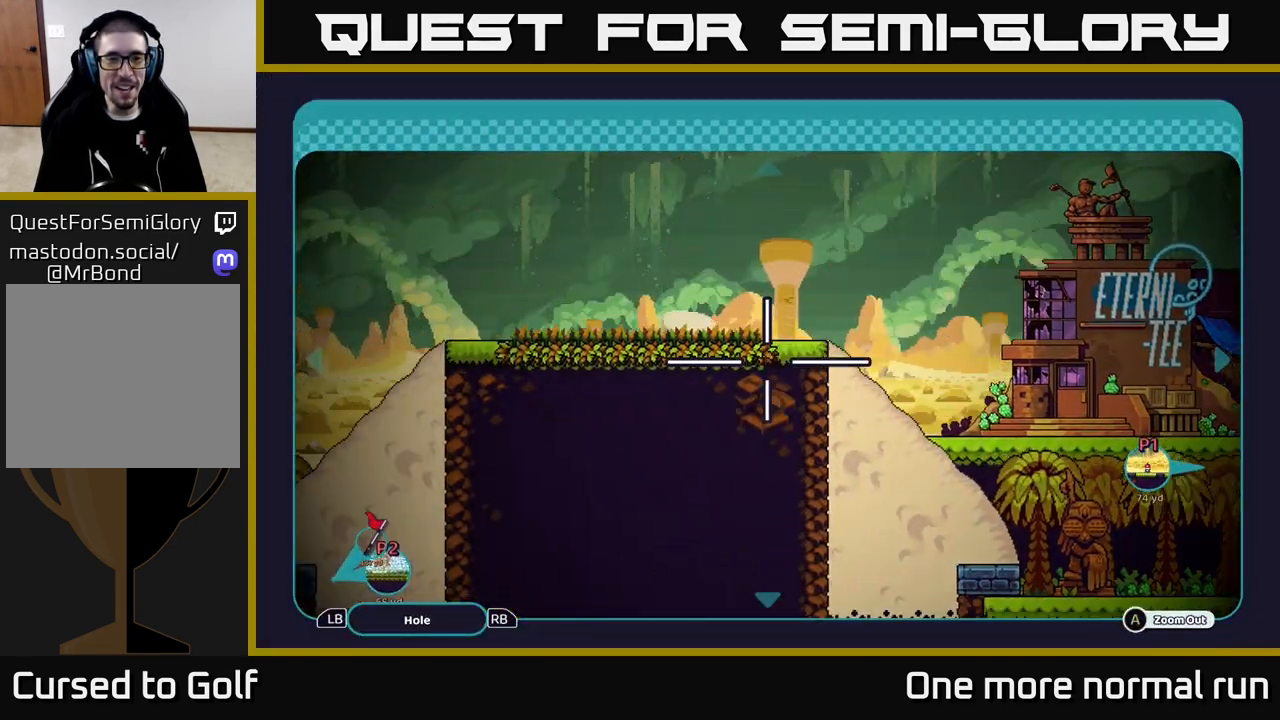
{"buttons": [], "left_stick": "left", "right_stick": "center", "events": [[250, "left_stick", "up-left"], [433, "left_stick", "left"]]}
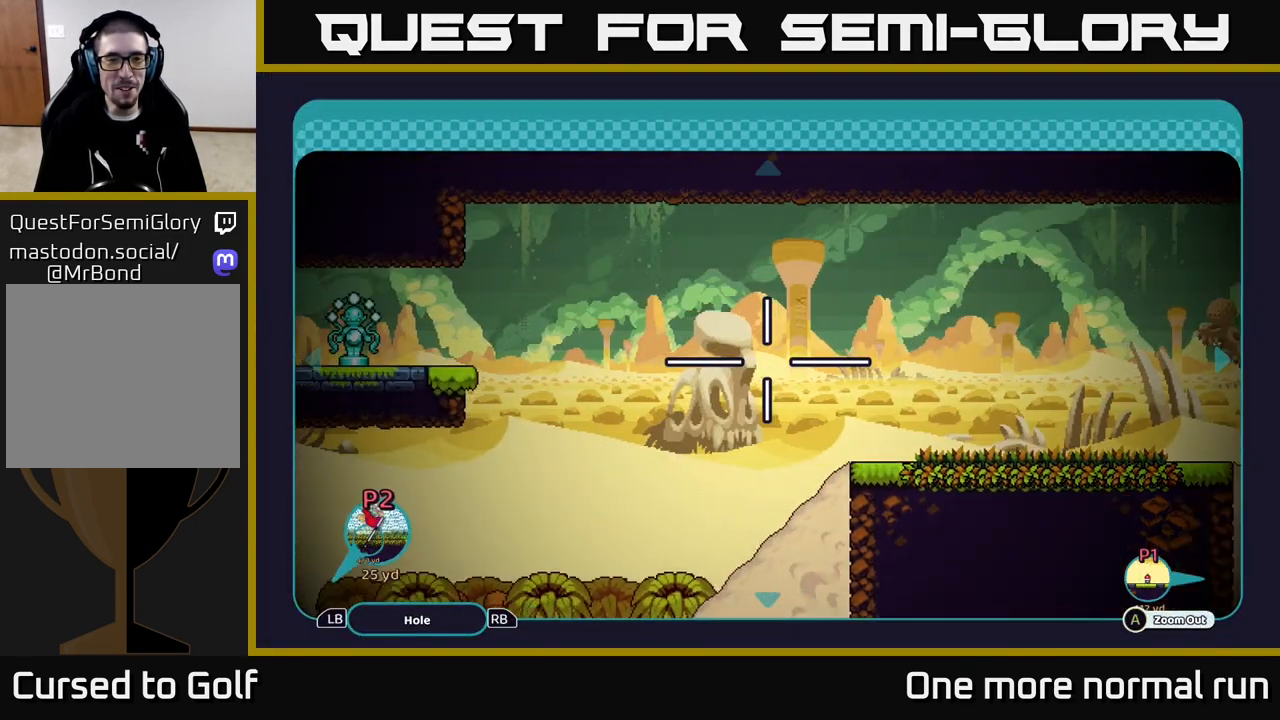
{"buttons": [], "left_stick": "center", "right_stick": "center", "events": [[367, "left_stick", "center"]]}
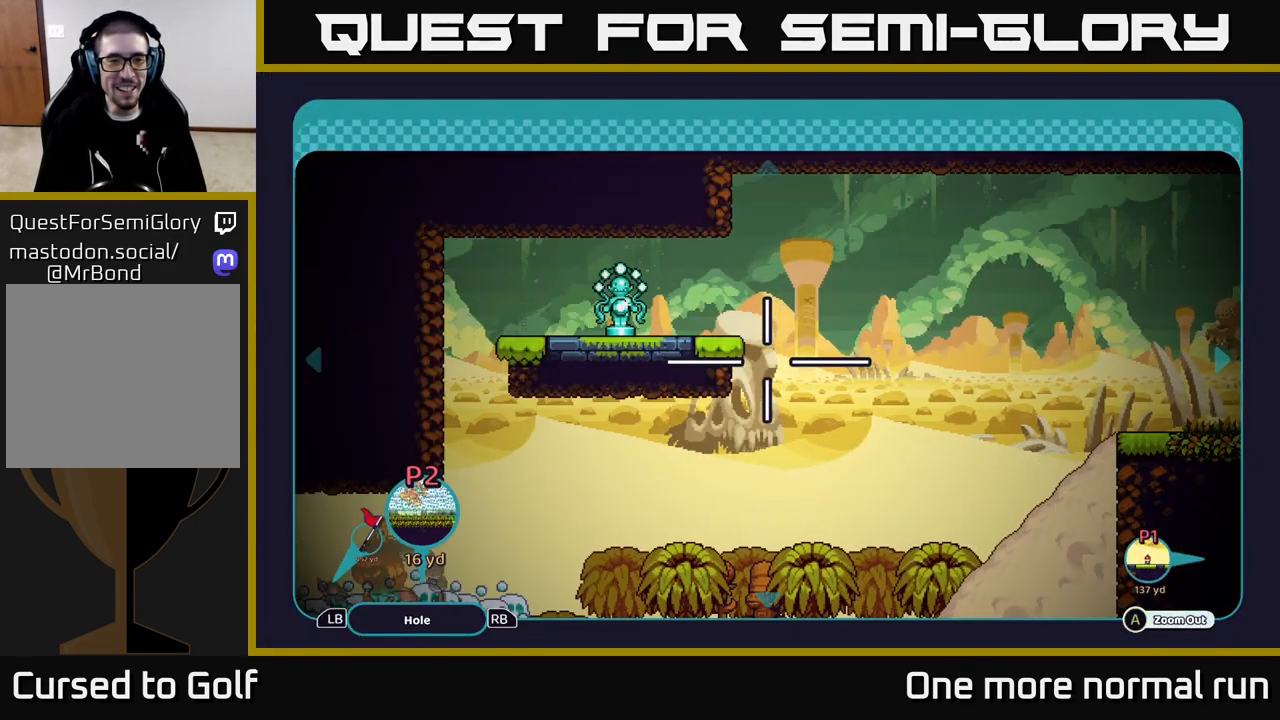
{"buttons": [], "left_stick": "up-left", "right_stick": "center", "events": [[67, "left_stick", "down"], [250, "left_stick", "right"], [350, "left_stick", "up-left"]]}
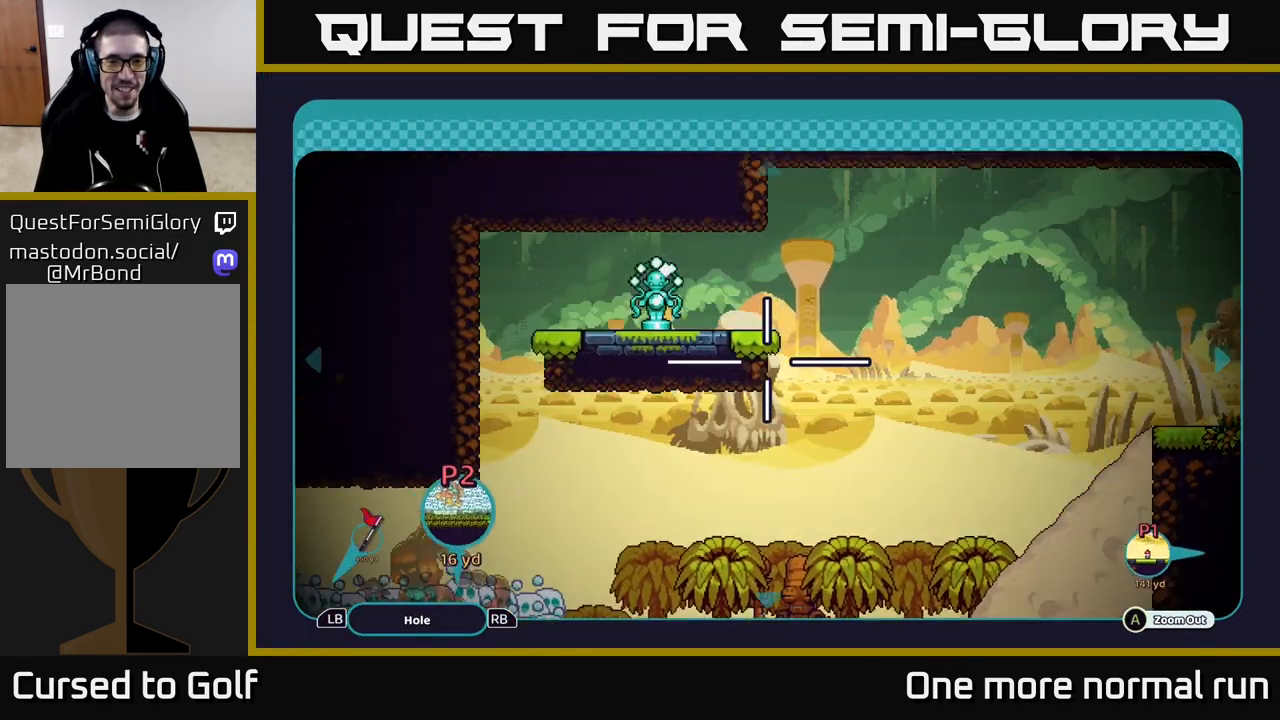
{"buttons": [], "left_stick": "left", "right_stick": "center", "events": [[150, "left_stick", "center"], [217, "B", "down"], [333, "B", "up"], [483, "left_stick", "left"]]}
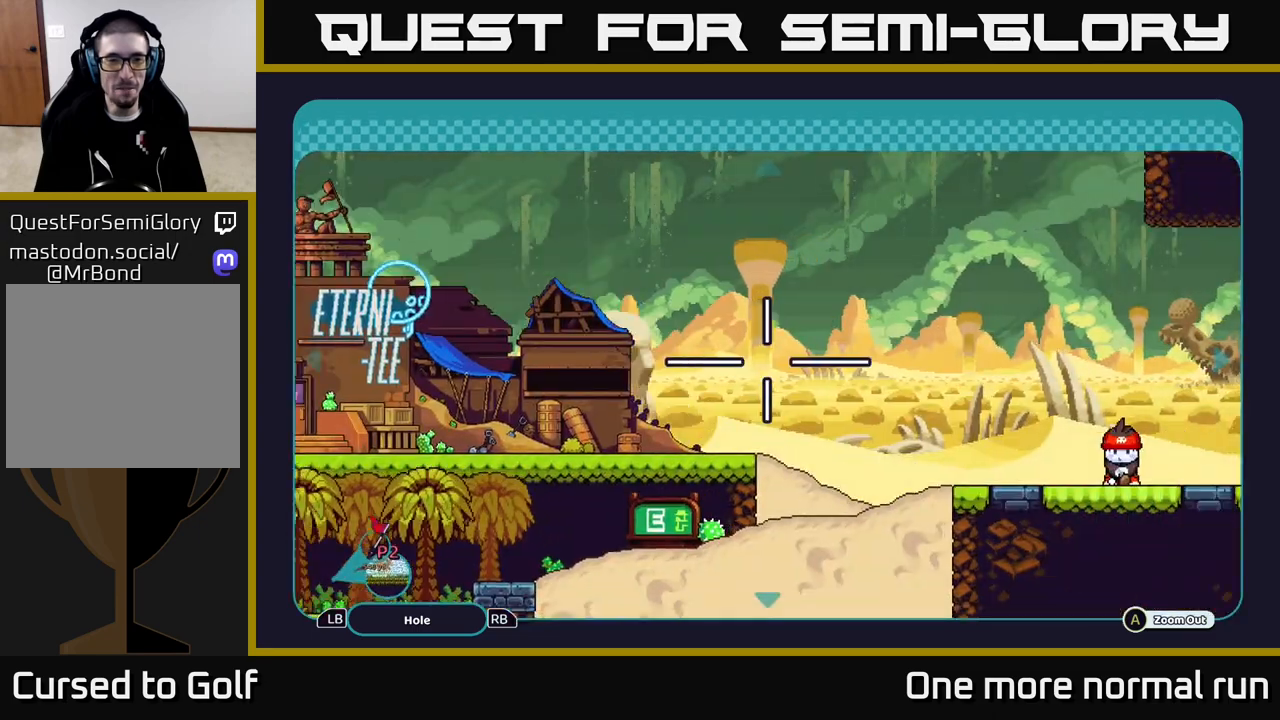
{"buttons": [], "left_stick": "center", "right_stick": "up-left", "events": [[33, "right_stick", "left"], [183, "right_stick", "up-left"], [500, "left_stick", "center"]]}